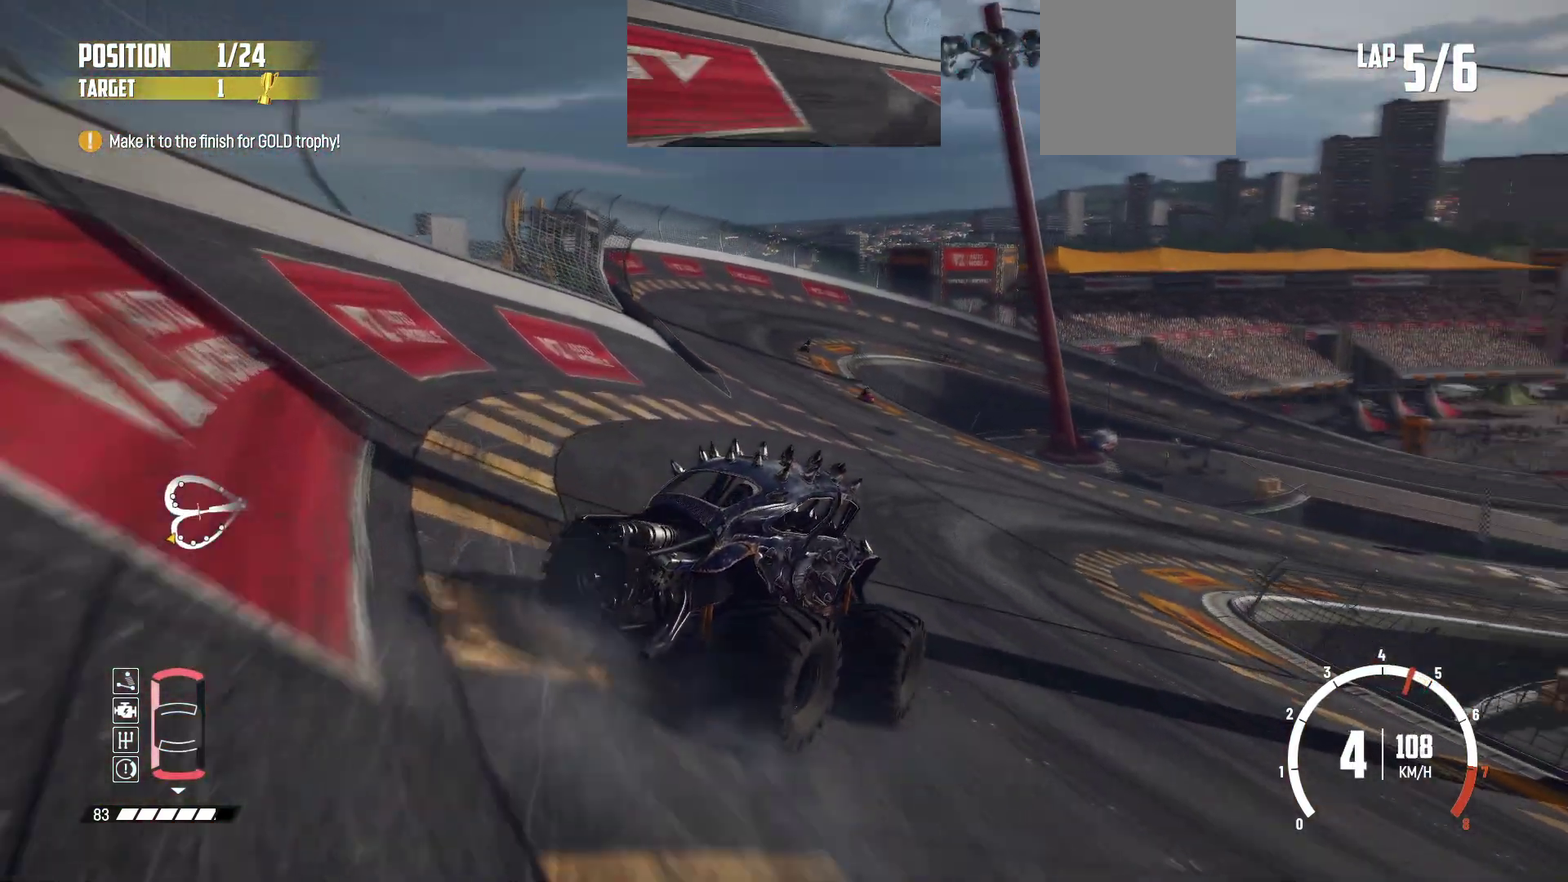
Gameplay with a controller (Xbox layout); each line is a JSON object with the inputs held at the frame after it (dt_ms = milliseconds from this image to that frame). "events" lists button and stick changes between this image and that frame as [ms after this image, input, new state], when the widget could be followed in between. This overlay highlights the sticks when they move; stick clicks (L3 R3) are not distinguishable. Not read: L3 R3 right_stick.
{"dt_ms": 800, "buttons": ["R2"], "left_stick": "left", "events": [[516, "left_stick", "left"], [600, "left_stick", "center"], [700, "left_stick", "left"]]}
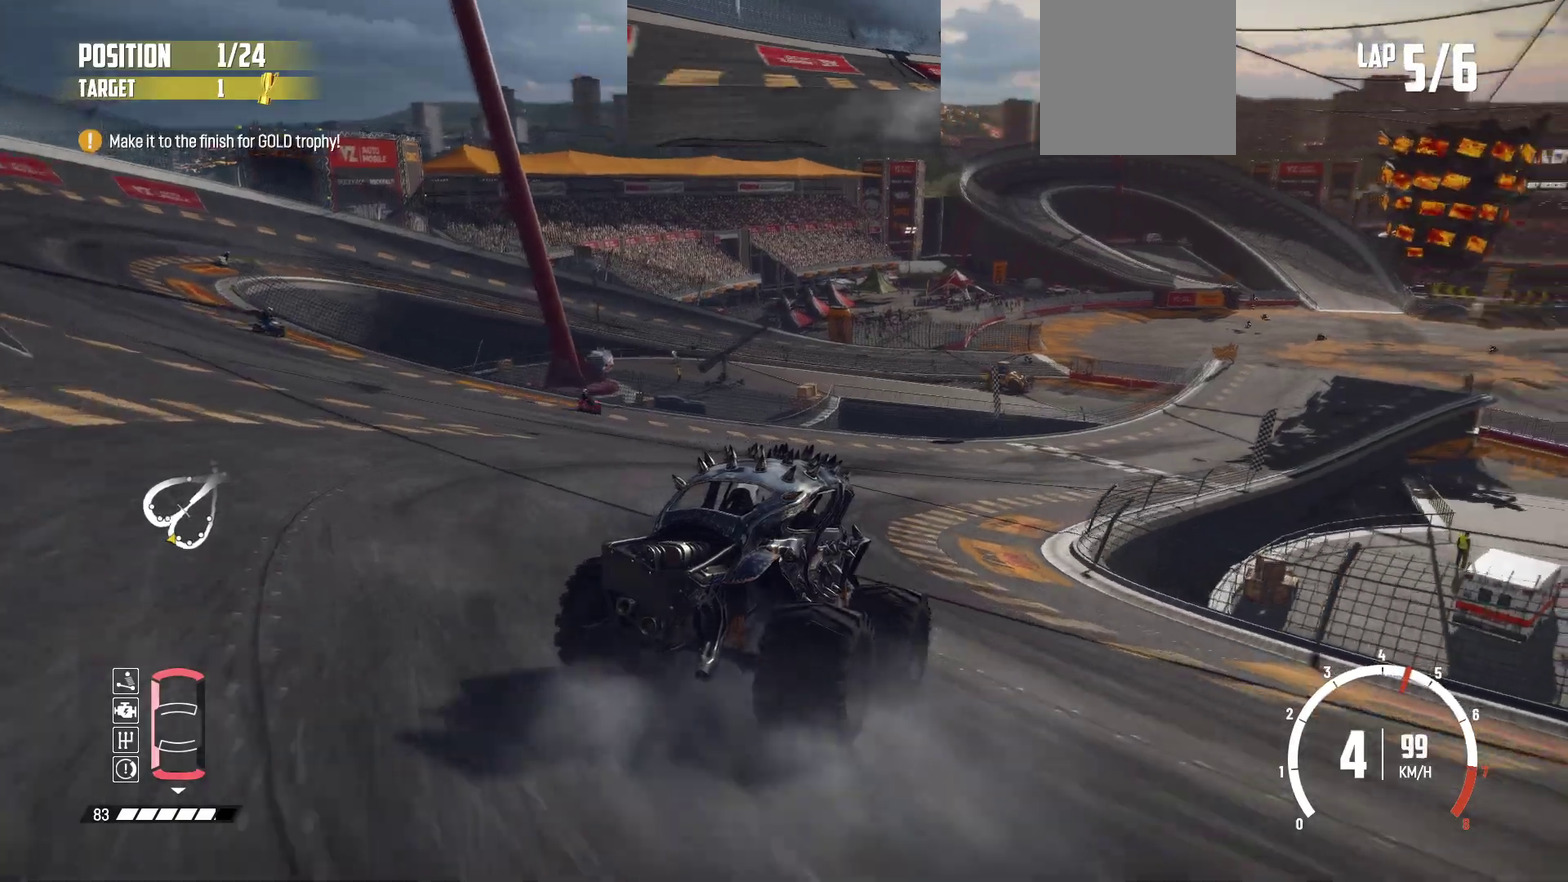
{"dt_ms": 400, "buttons": ["R2"], "left_stick": "center", "events": [[383, "left_stick", "center"]]}
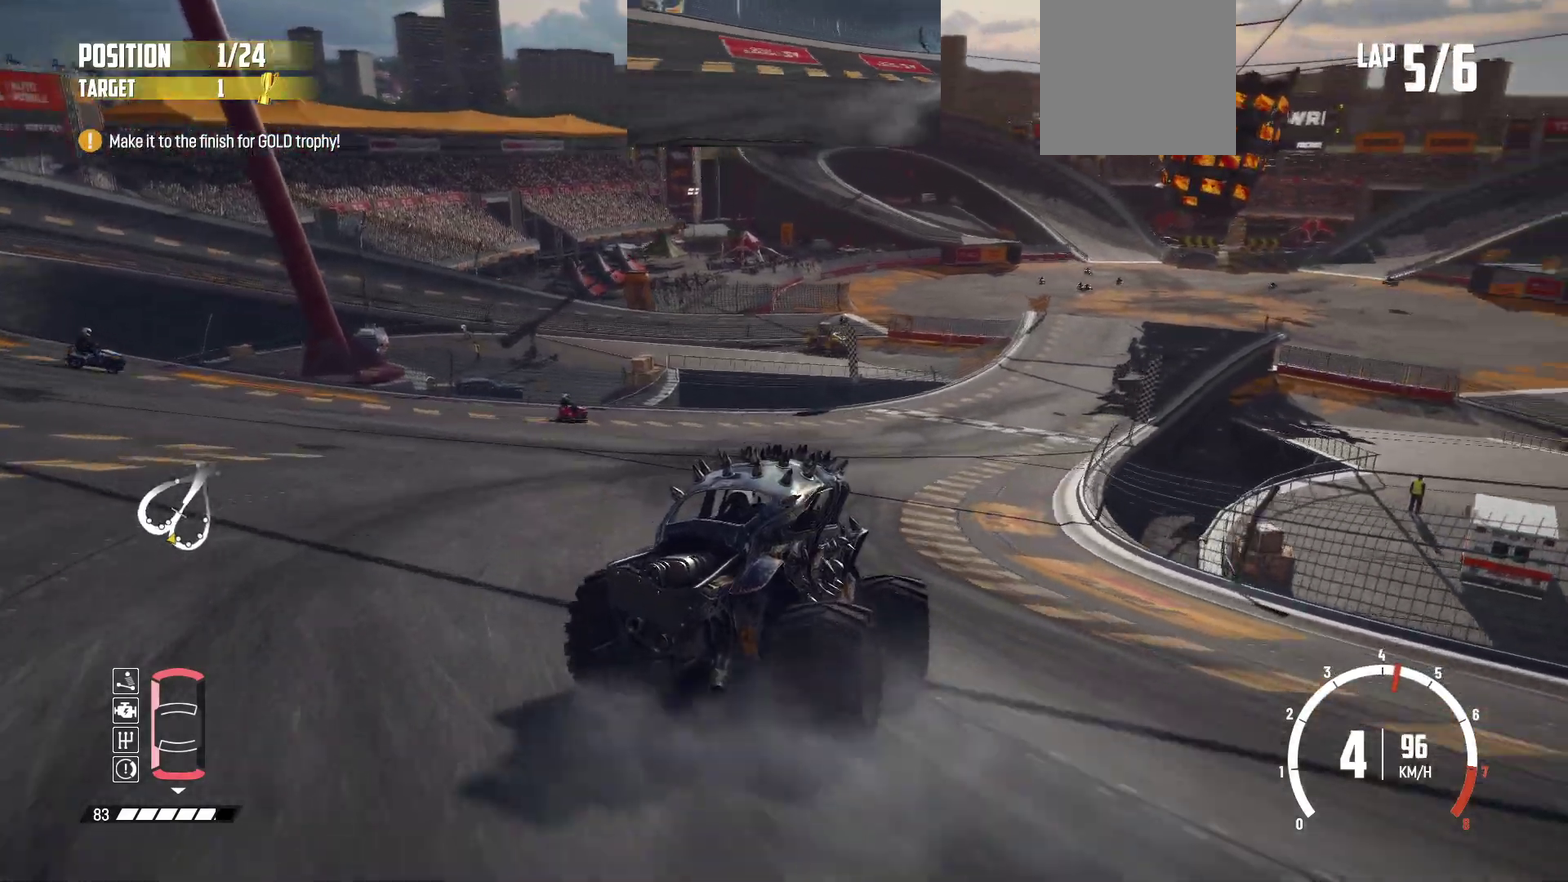
{"dt_ms": 400, "buttons": ["R2"], "left_stick": "left", "events": [[133, "left_stick", "right"], [183, "left_stick", "center"], [233, "left_stick", "left"]]}
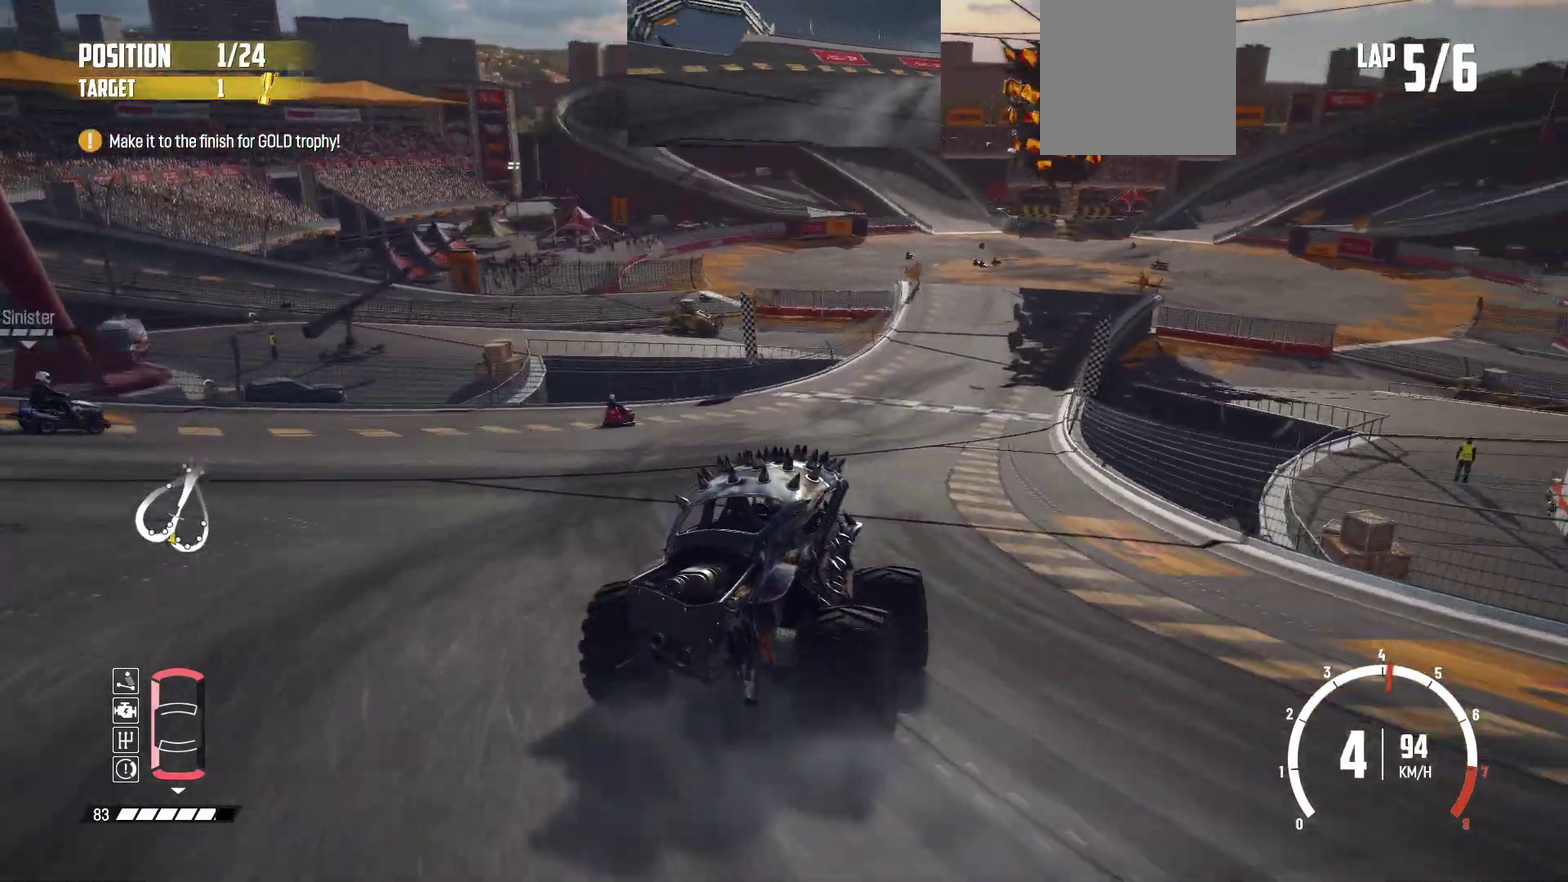
{"dt_ms": 600, "buttons": ["R2"], "left_stick": "center", "events": [[350, "left_stick", "center"], [400, "left_stick", "left"], [600, "left_stick", "center"]]}
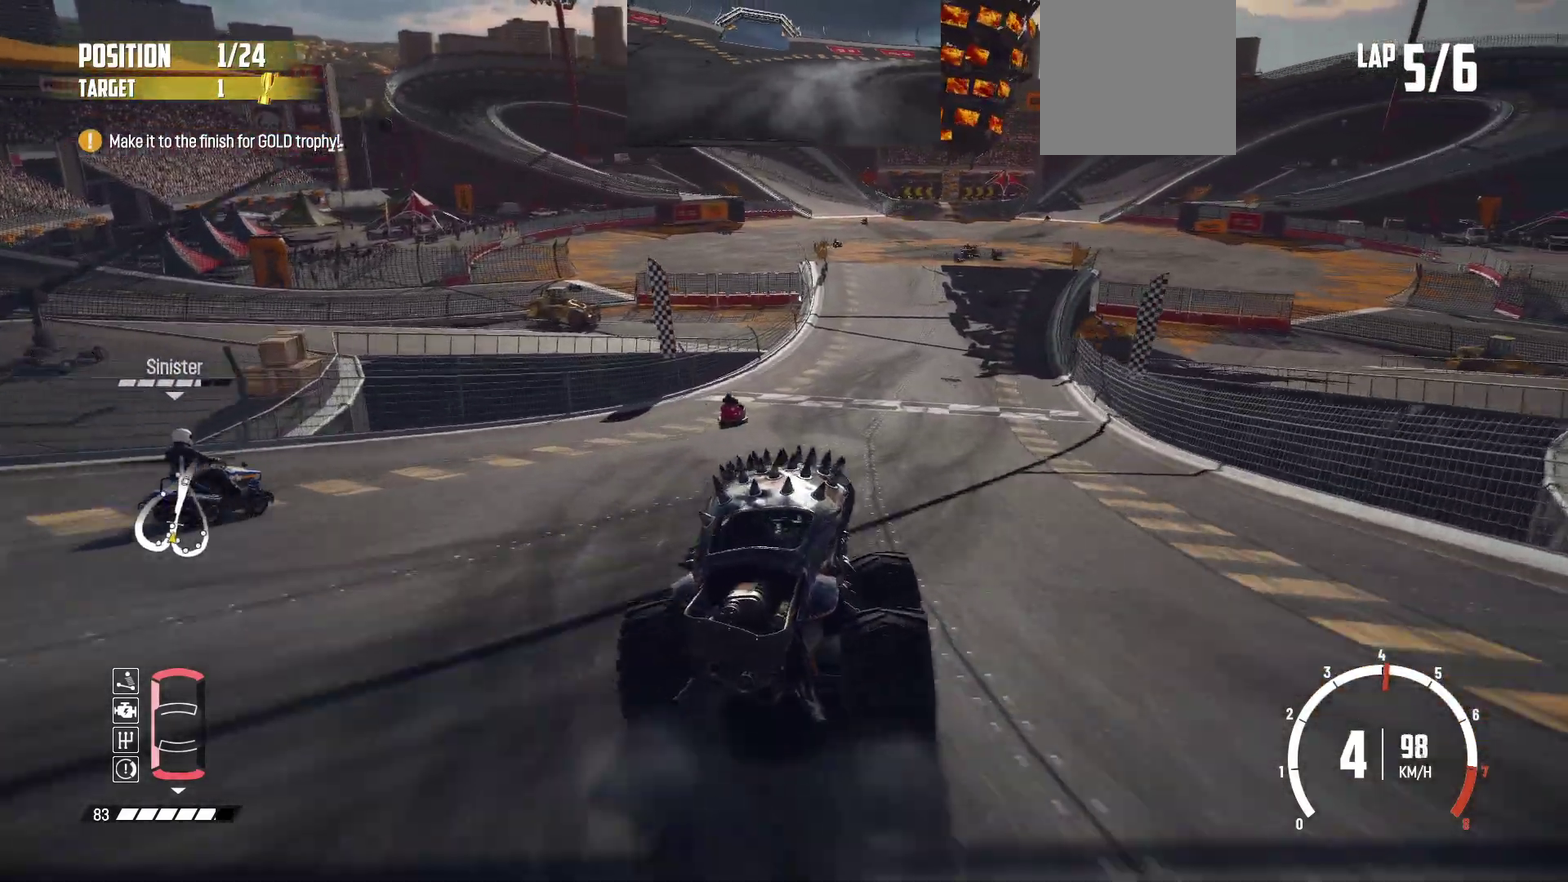
{"dt_ms": 300, "buttons": ["R2"], "left_stick": "center", "events": [[200, "left_stick", "right"], [250, "left_stick", "center"]]}
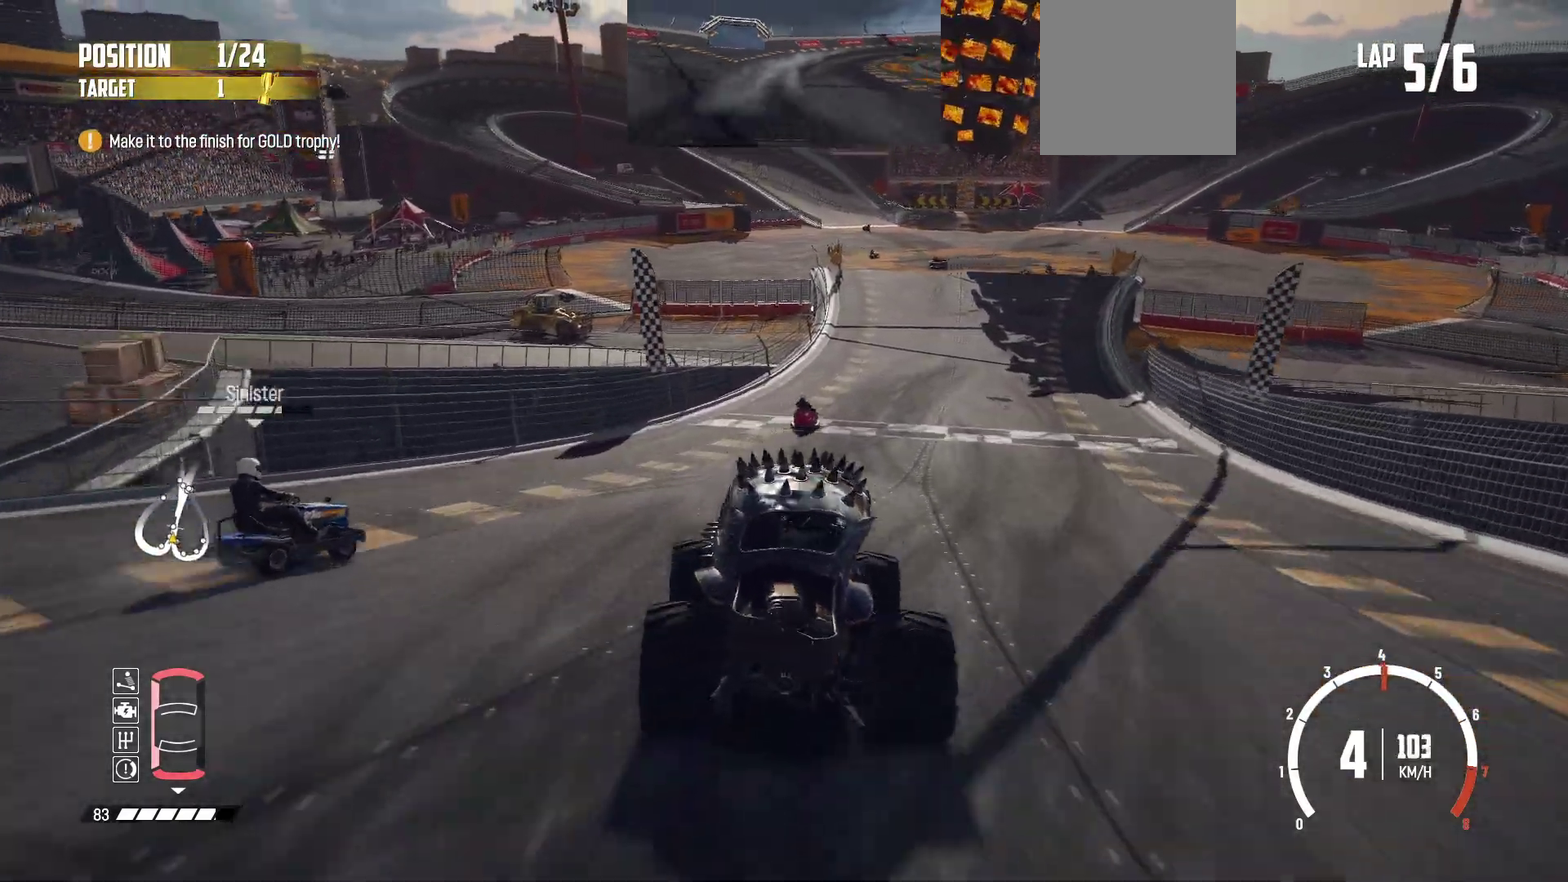
{"dt_ms": 900, "buttons": ["R2"], "left_stick": "right", "events": [[200, "left_stick", "right"], [683, "left_stick", "center"], [850, "left_stick", "right"]]}
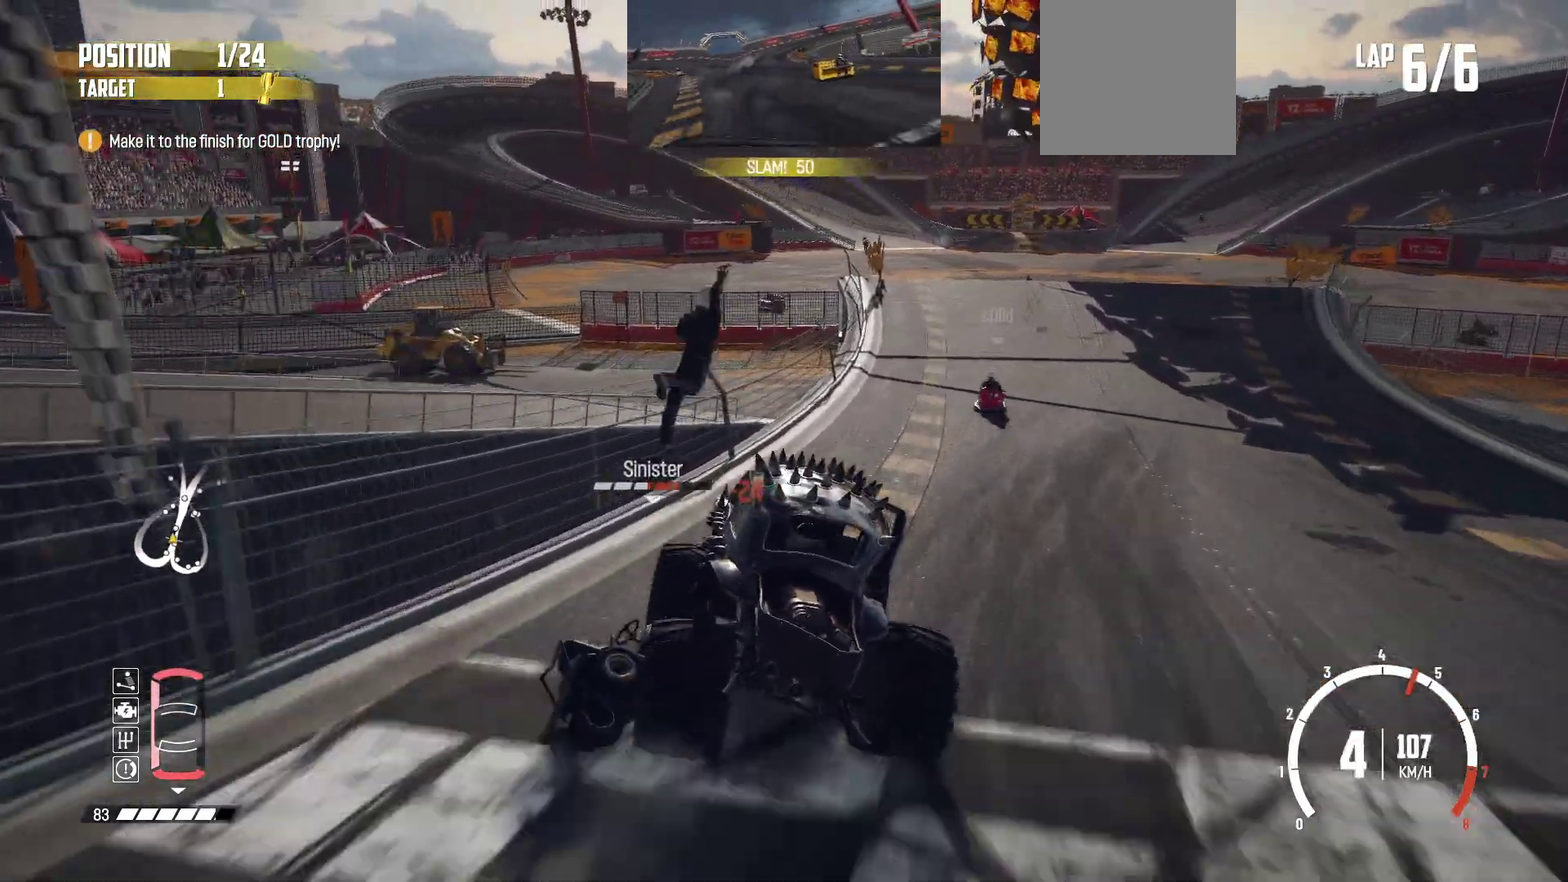
{"dt_ms": 300, "buttons": ["R2"], "left_stick": "right"}
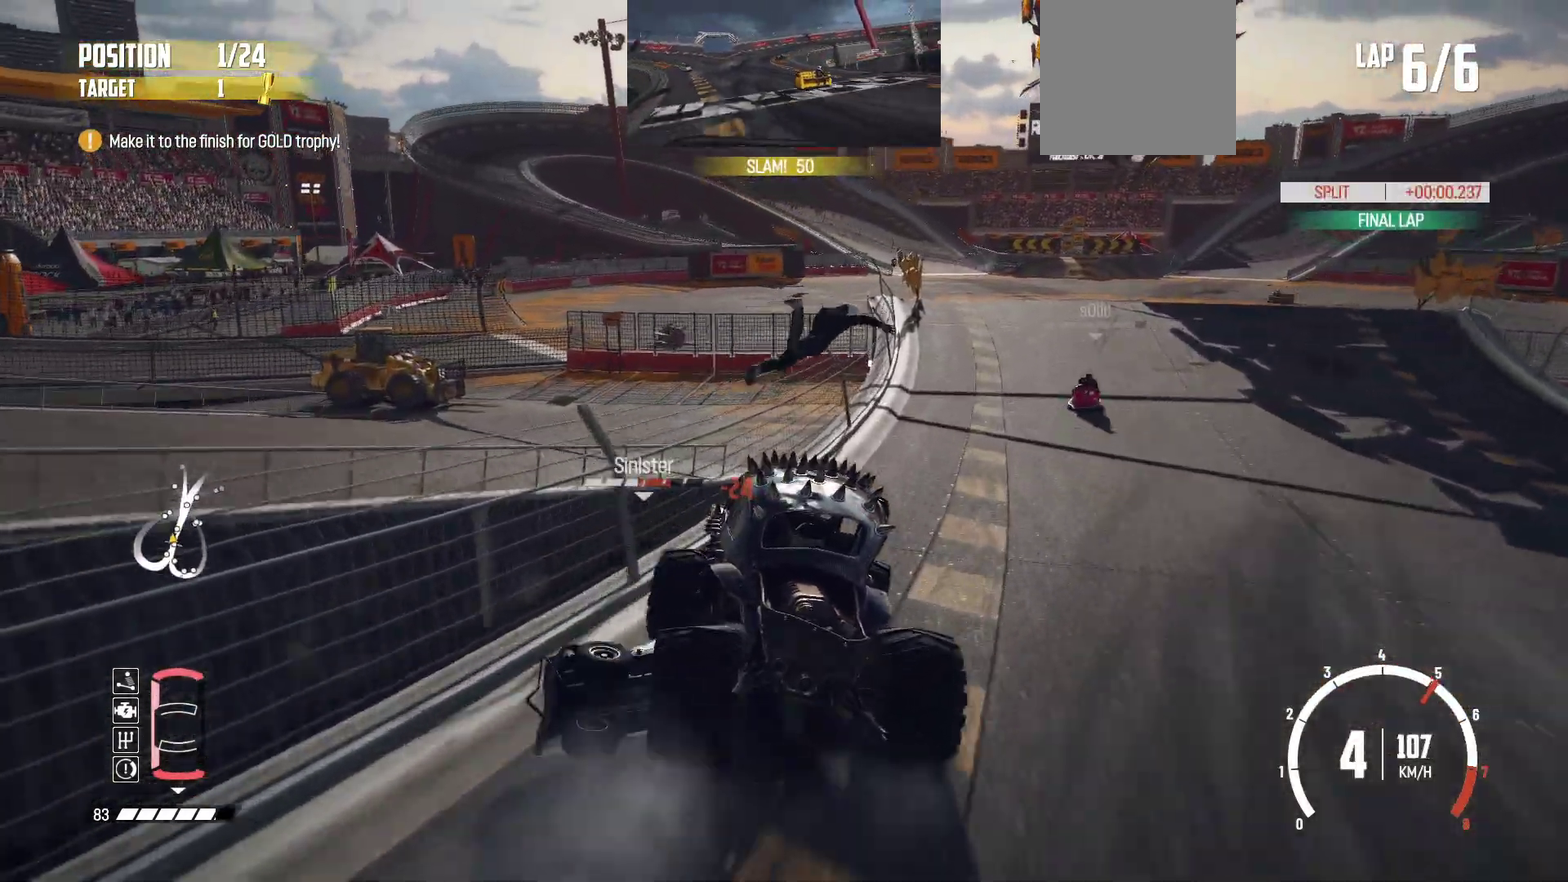
{"dt_ms": 500, "buttons": ["R2"], "left_stick": "center", "events": [[33, "R2", "up"], [83, "R2", "down"], [433, "left_stick", "center"]]}
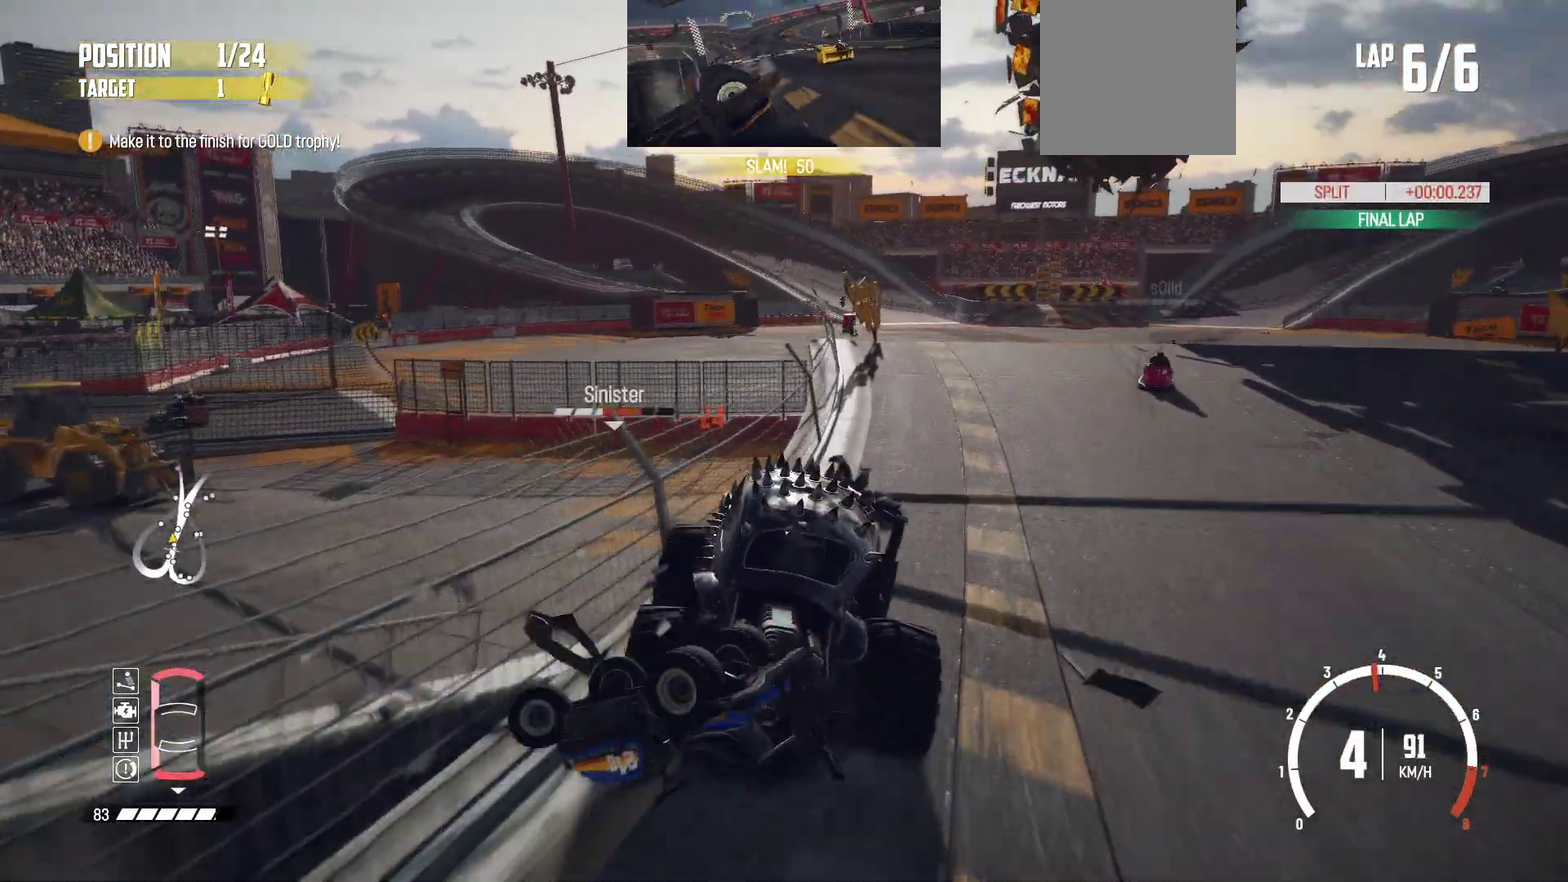
{"dt_ms": 500, "buttons": ["R2"], "left_stick": "left", "events": [[100, "left_stick", "right"], [300, "left_stick", "center"], [400, "left_stick", "left"]]}
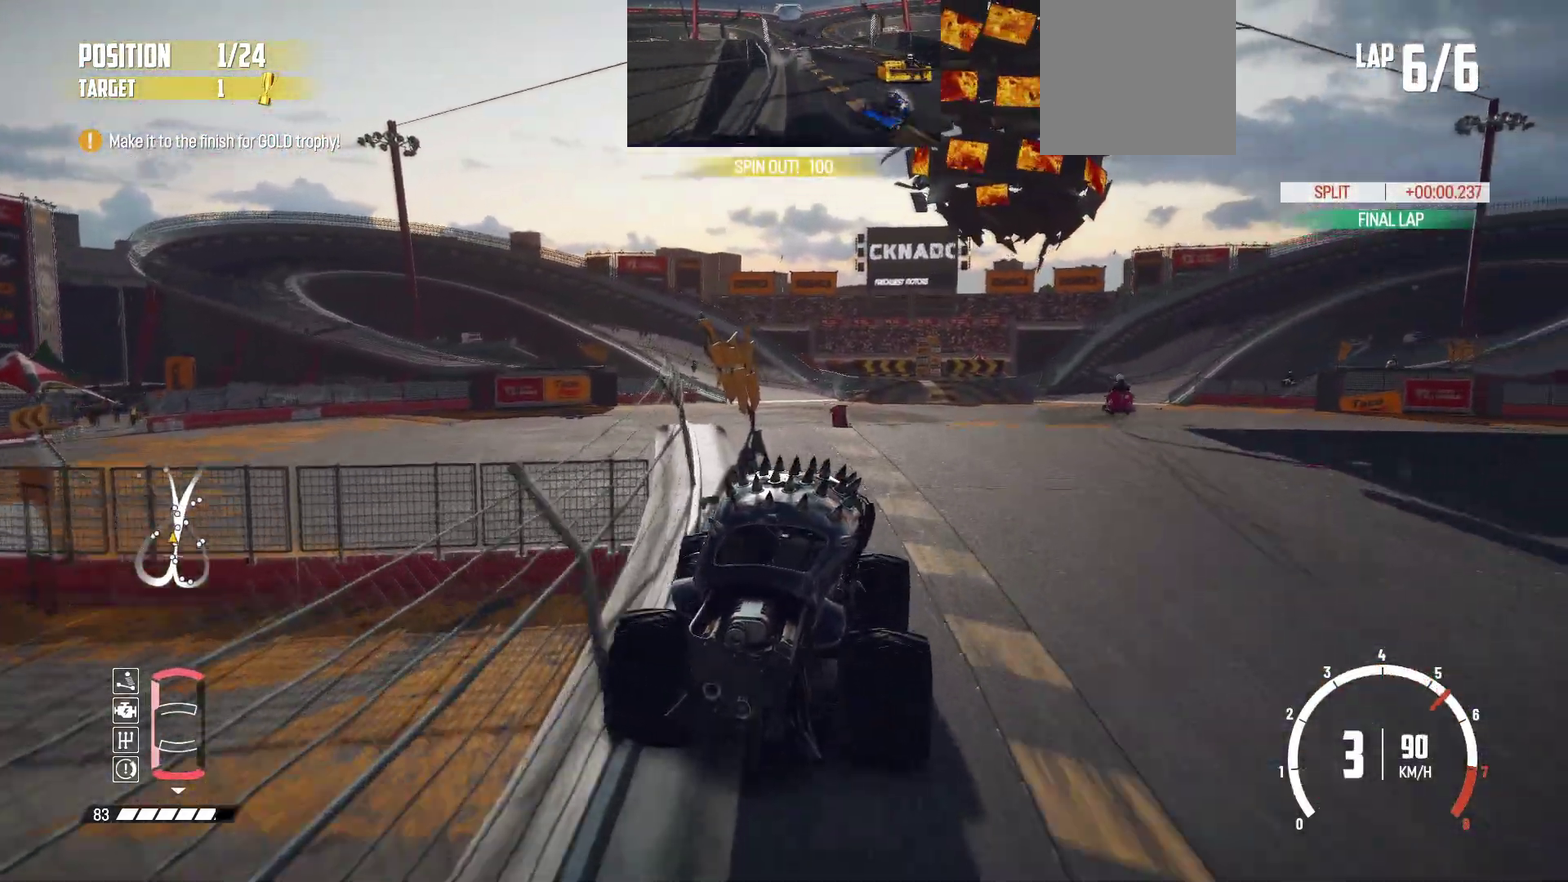
{"dt_ms": 300, "buttons": ["R2"], "left_stick": "center", "events": [[100, "left_stick", "center"]]}
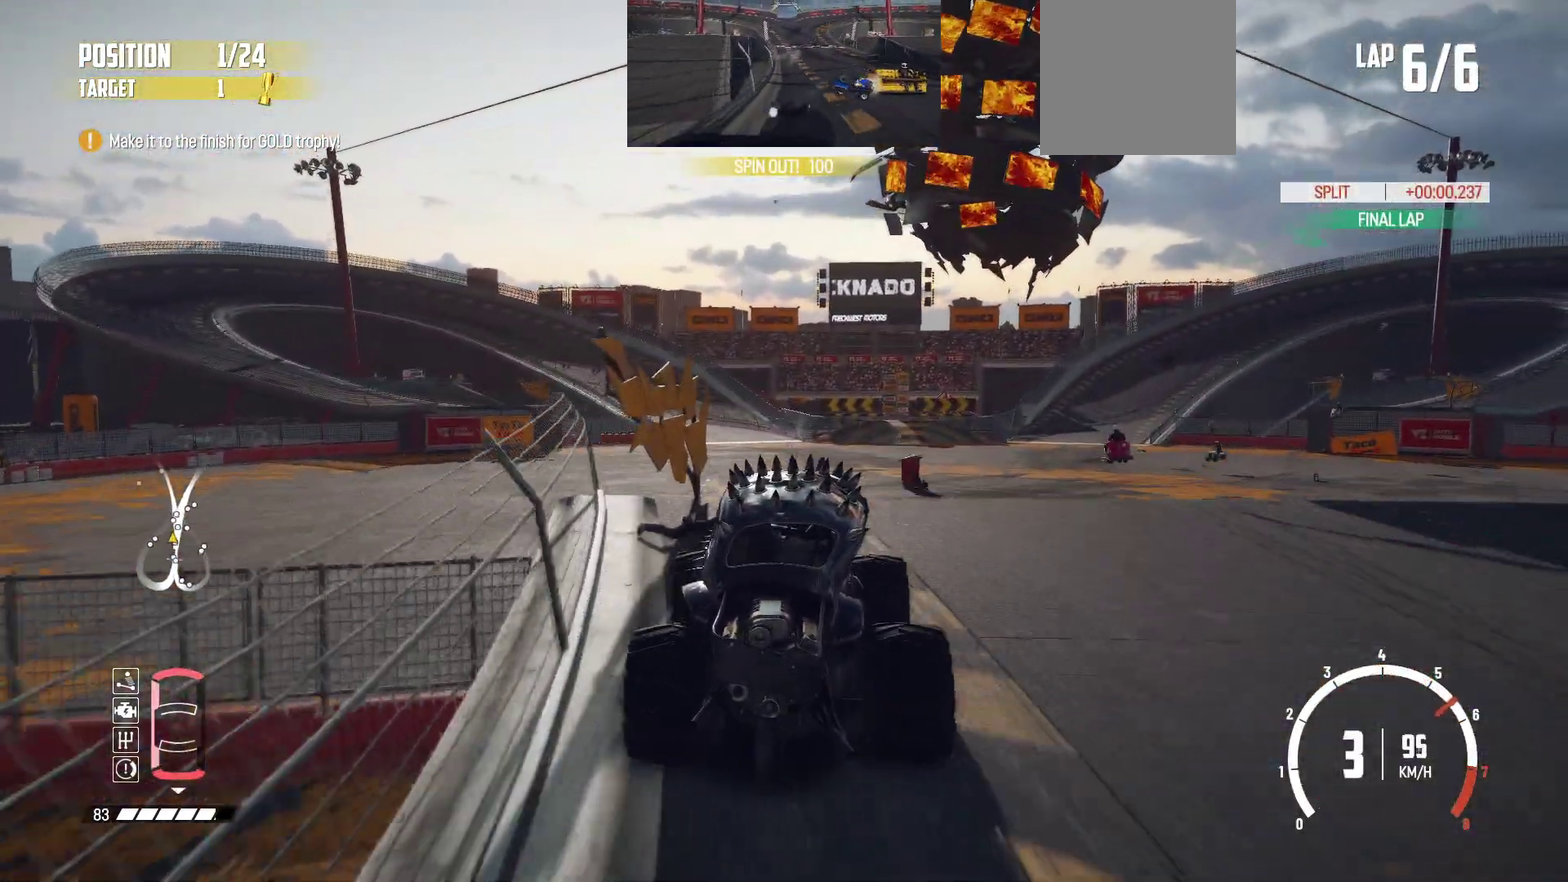
{"dt_ms": 900, "buttons": ["R2"], "left_stick": "center", "events": []}
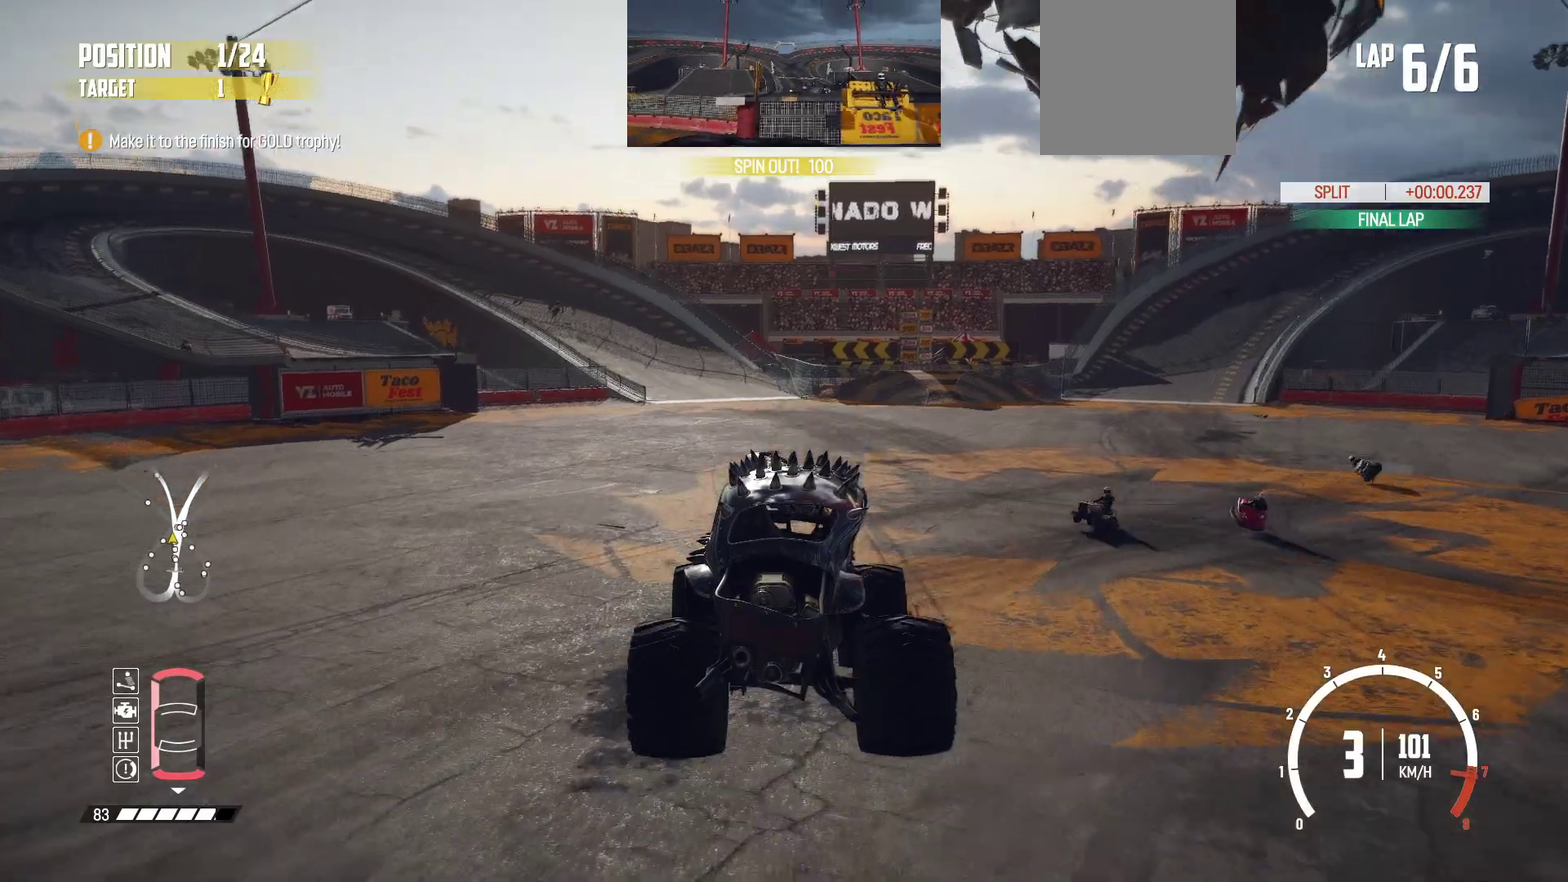
{"dt_ms": 300, "buttons": ["R2"], "left_stick": "center", "events": []}
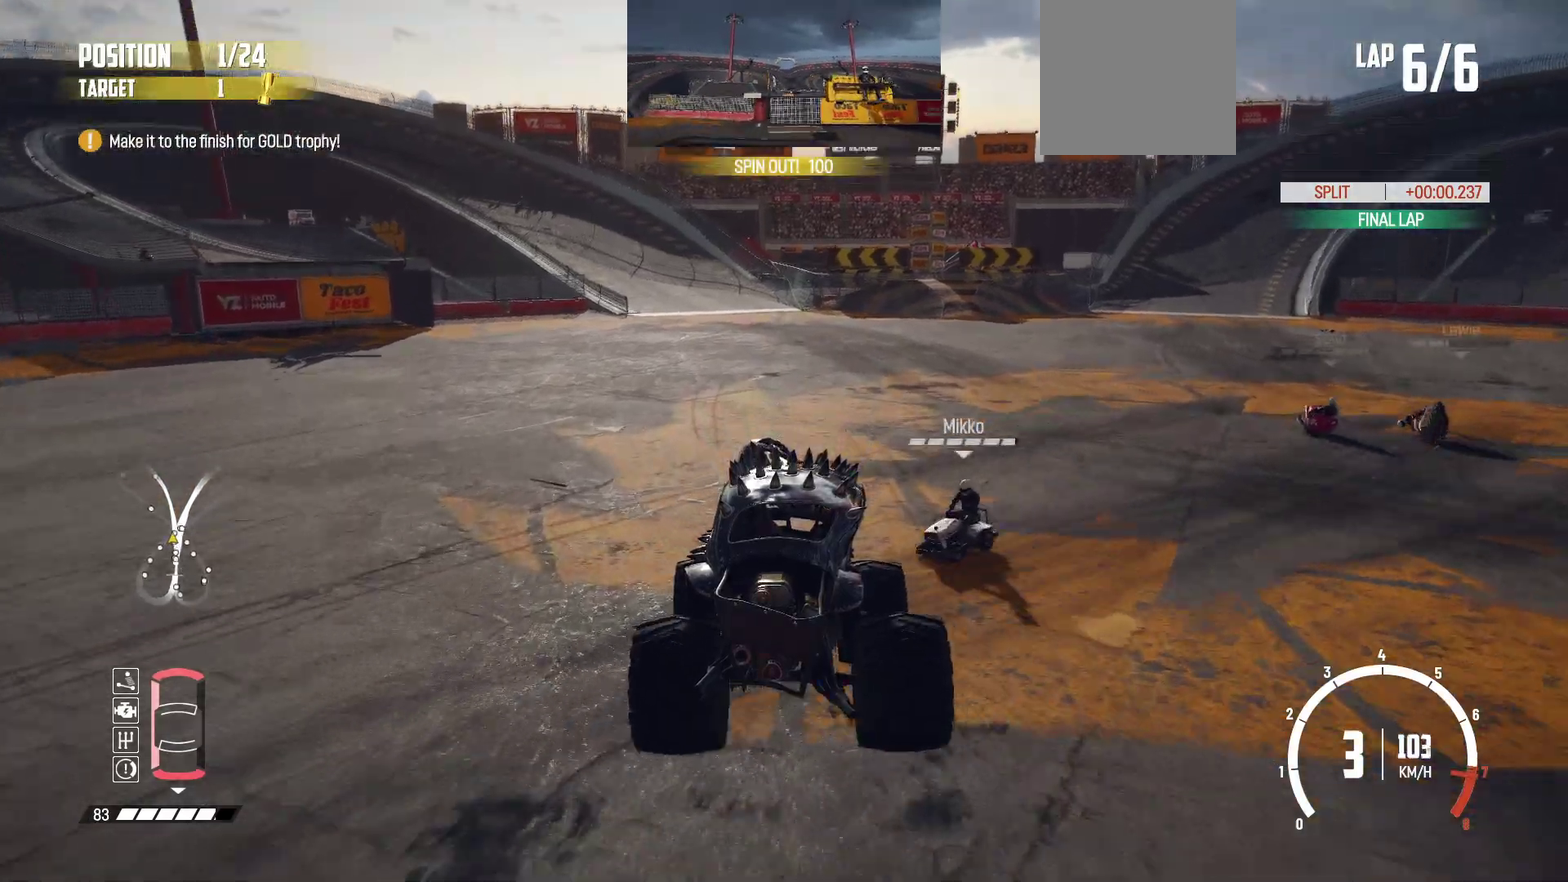
{"dt_ms": 600, "buttons": [], "left_stick": "right", "events": [[500, "left_stick", "left"], [550, "left_stick", "right"], [600, "R2", "up"]]}
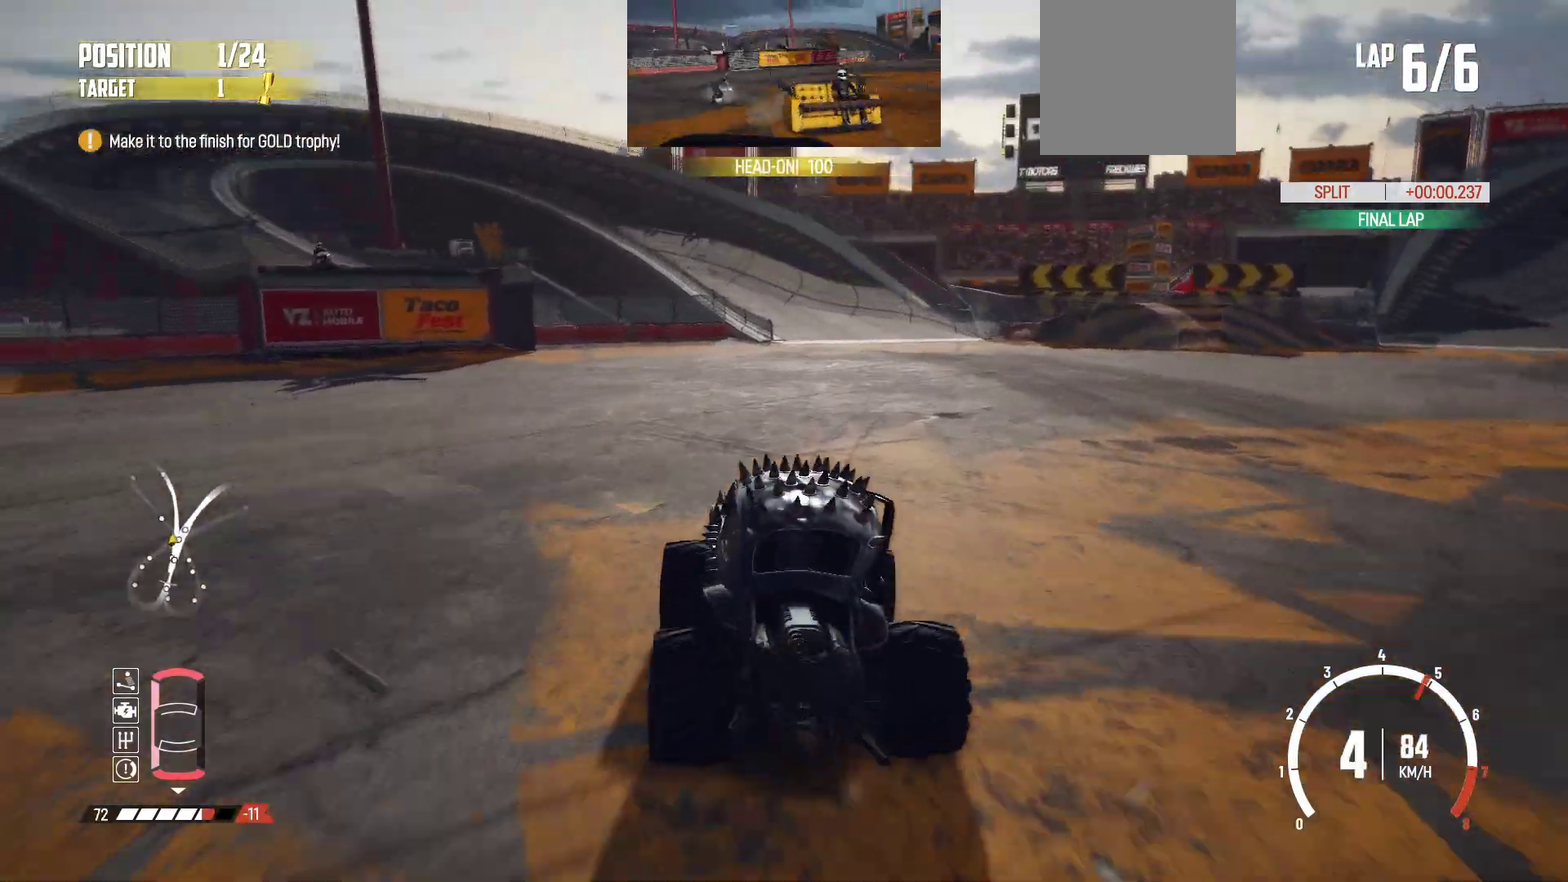
{"dt_ms": 400, "buttons": ["R2"], "left_stick": "right", "events": [[50, "R2", "down"], [200, "left_stick", "center"], [333, "left_stick", "right"]]}
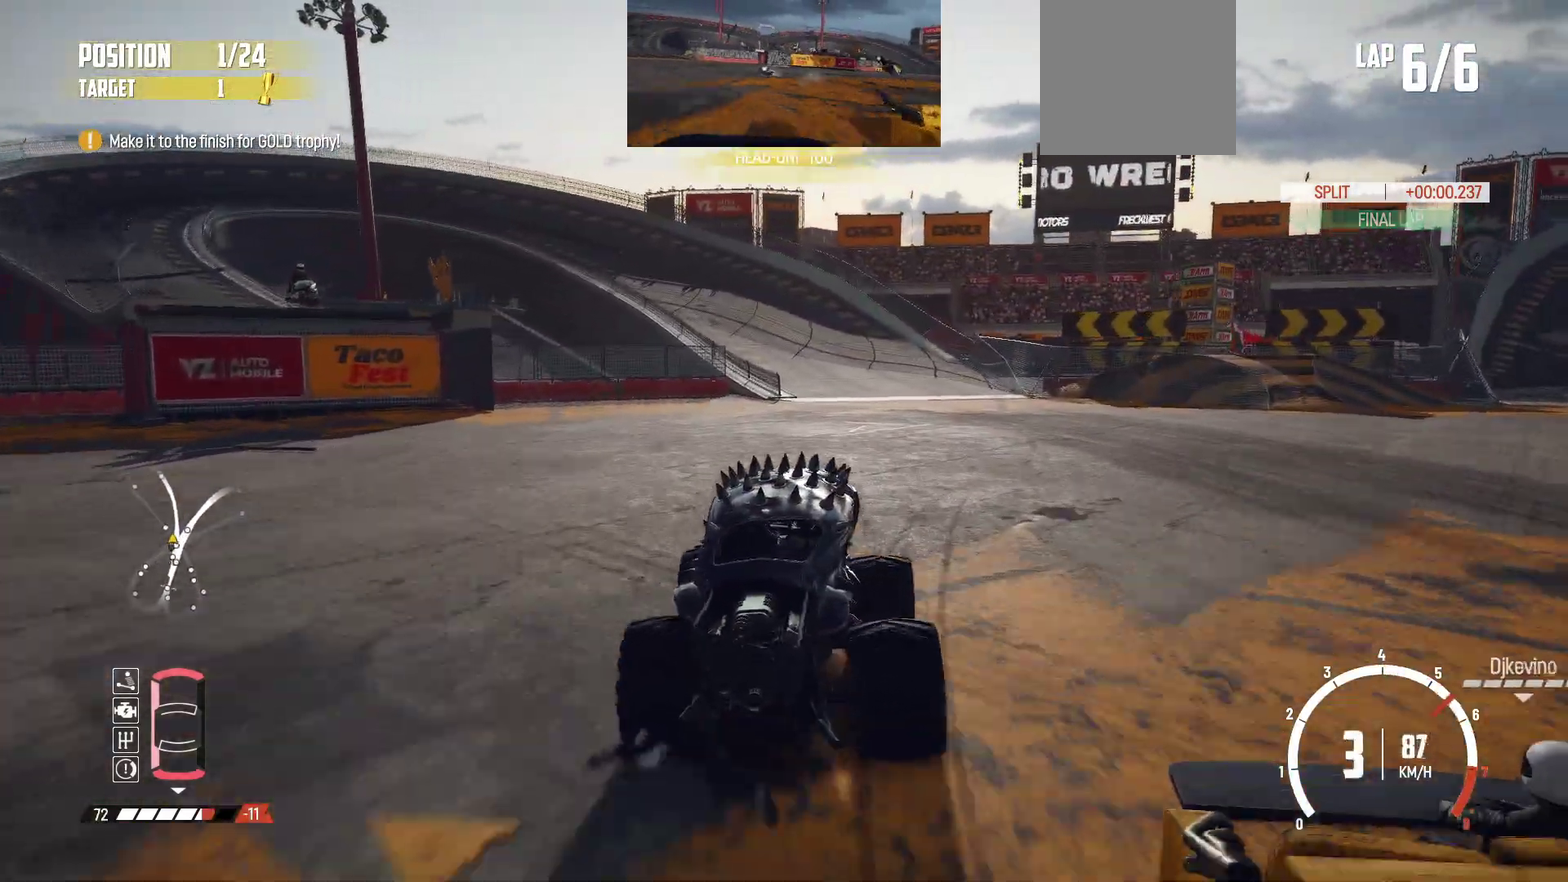
{"dt_ms": 400, "buttons": ["R2"], "left_stick": "center", "events": [[83, "left_stick", "center"]]}
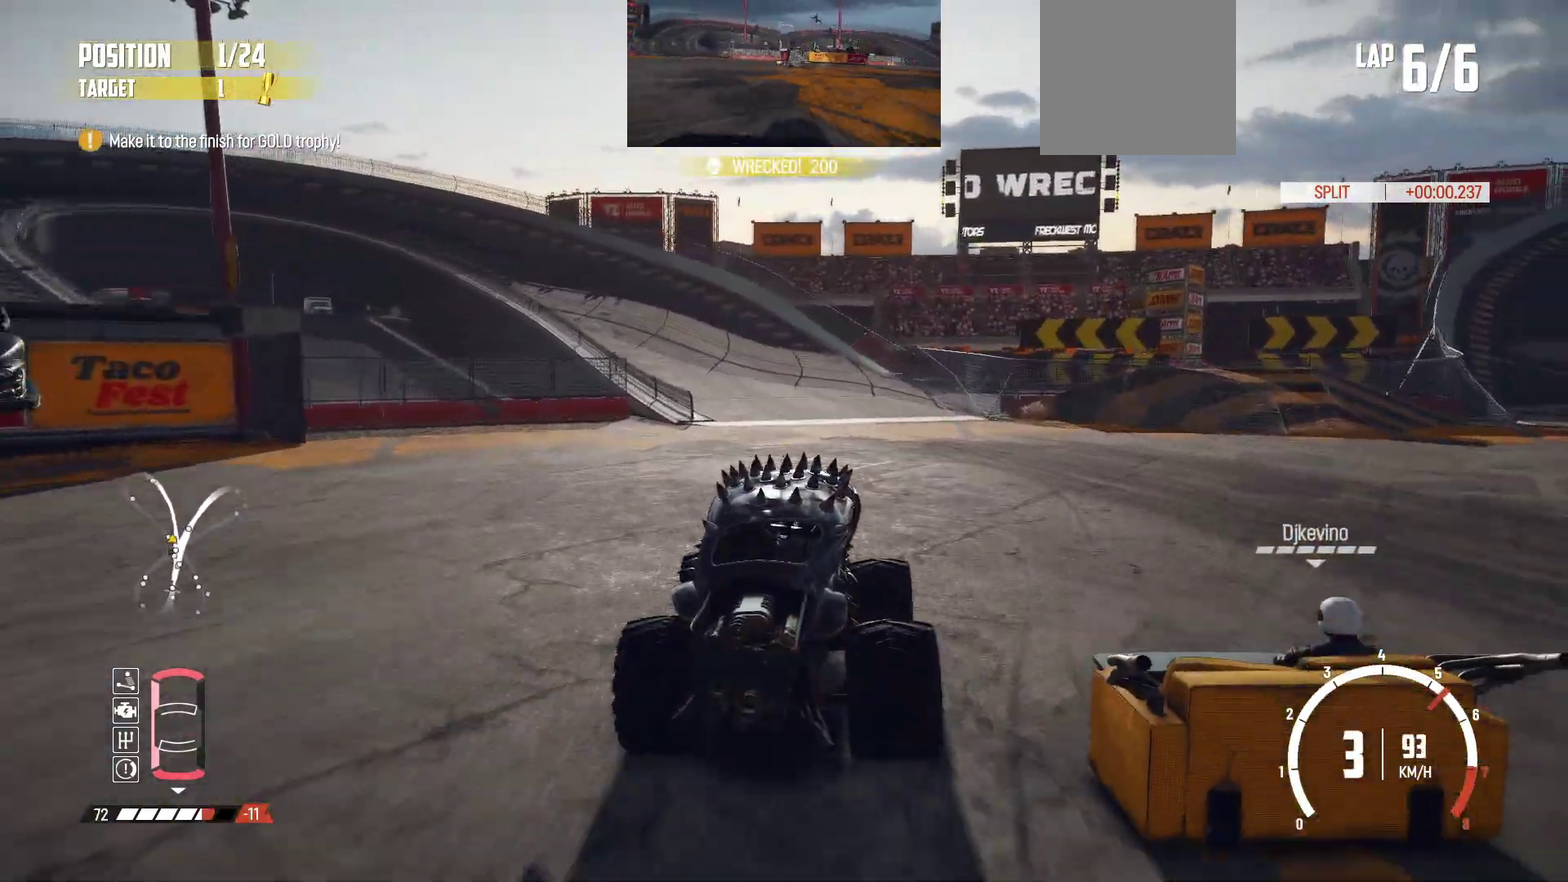
{"dt_ms": 800, "buttons": ["R2"], "left_stick": "center", "events": [[400, "left_stick", "left"], [700, "left_stick", "center"]]}
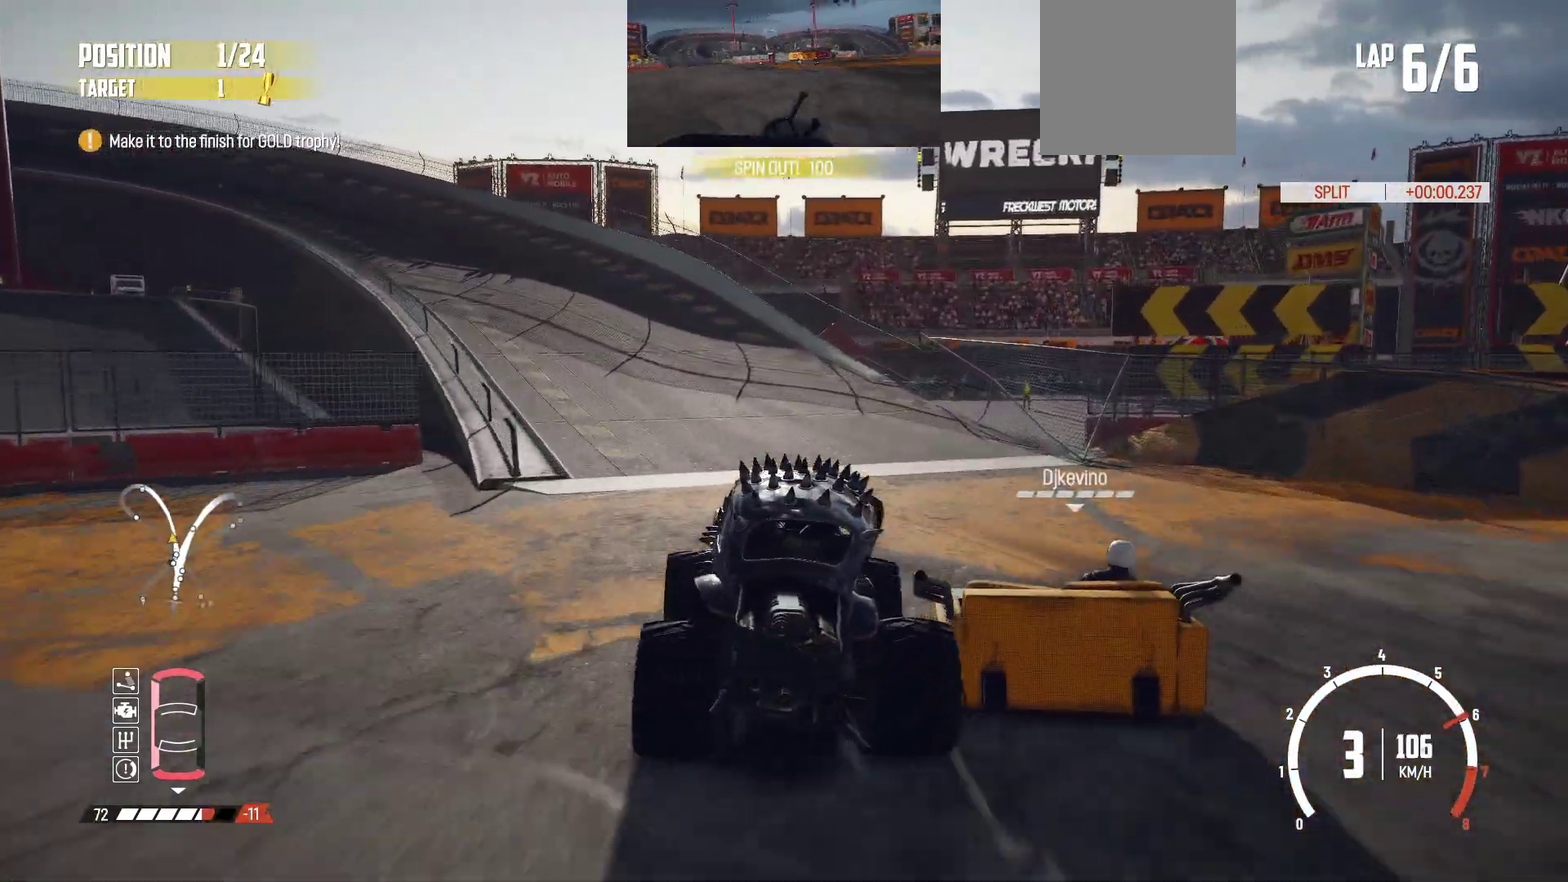
{"dt_ms": 300, "buttons": ["R2"], "left_stick": "center", "events": []}